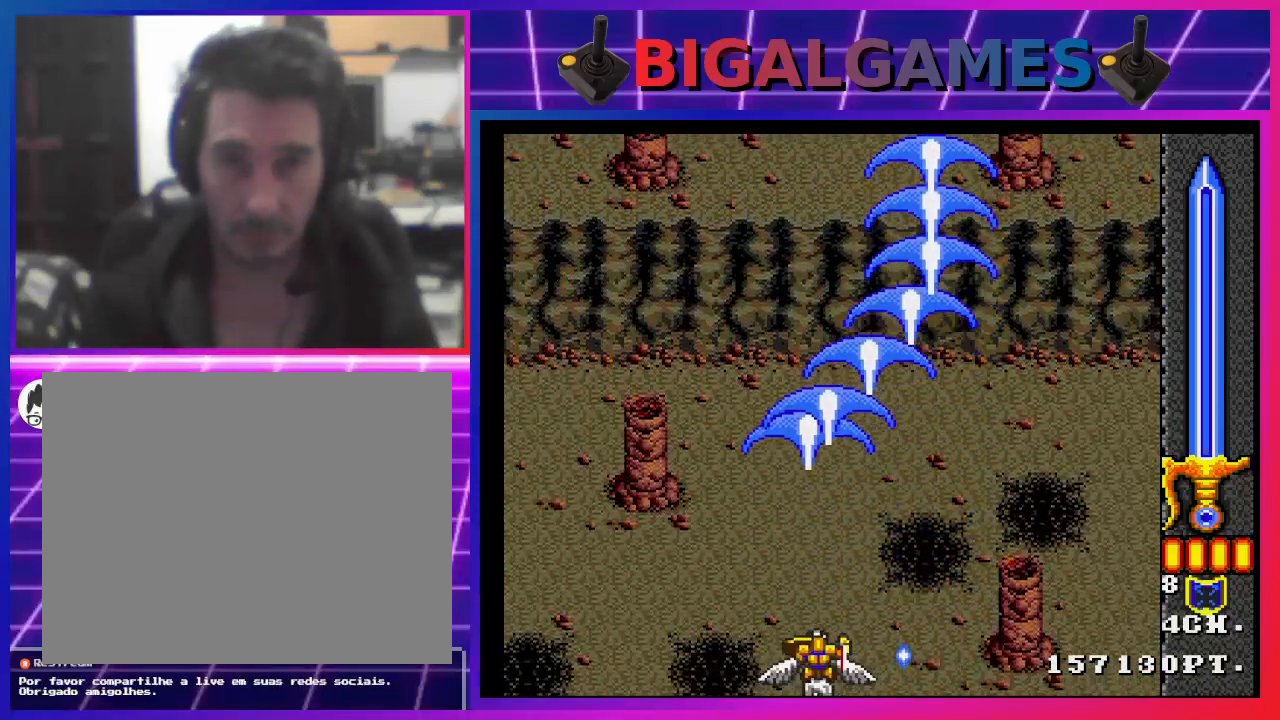
Gameplay with a controller (PlayStation layout); each line is a JSON object with the inputs held at the frame after it. "events" lists button and stick changes between this image and that frame as [ms after this image, input, new state], when the widget could be followed in between.
{"buttons": ["CROSS"], "left_stick": "center", "right_stick": "center", "events": [[300, "CROSS", "down"]]}
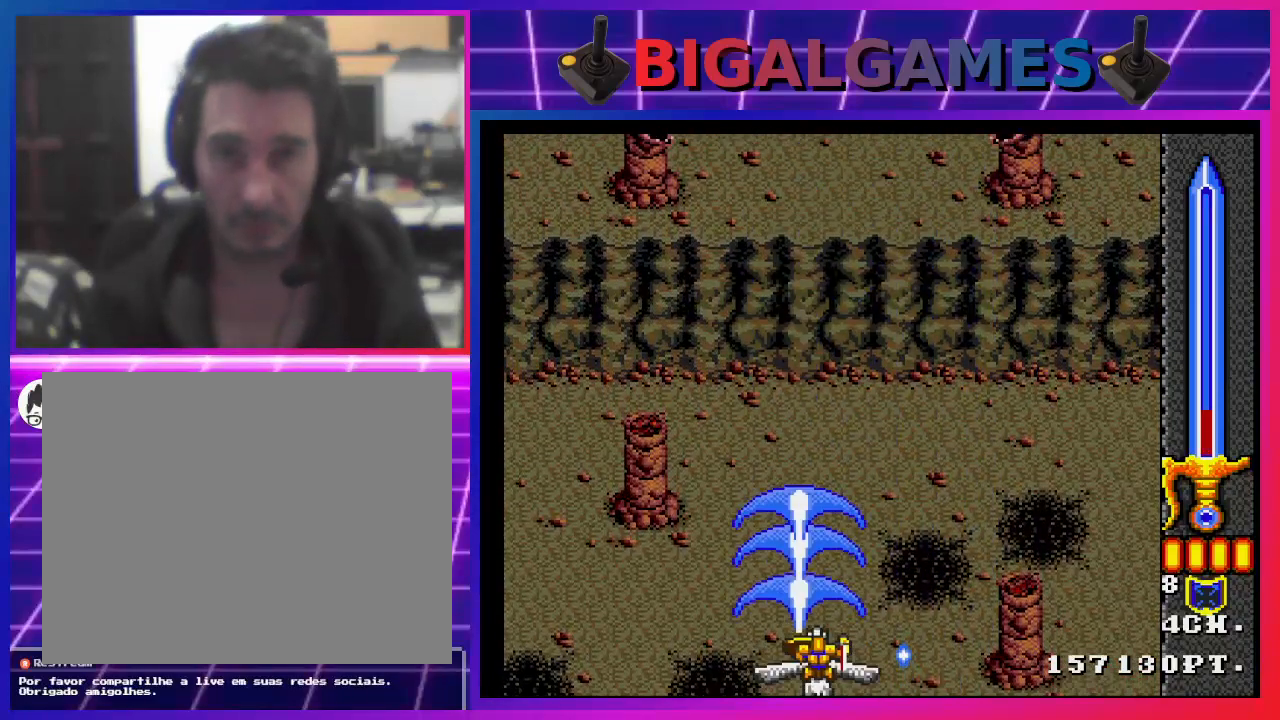
{"buttons": ["CROSS", "DPAD_LEFT"], "left_stick": "center", "right_stick": "center", "events": [[267, "DPAD_LEFT", "down"]]}
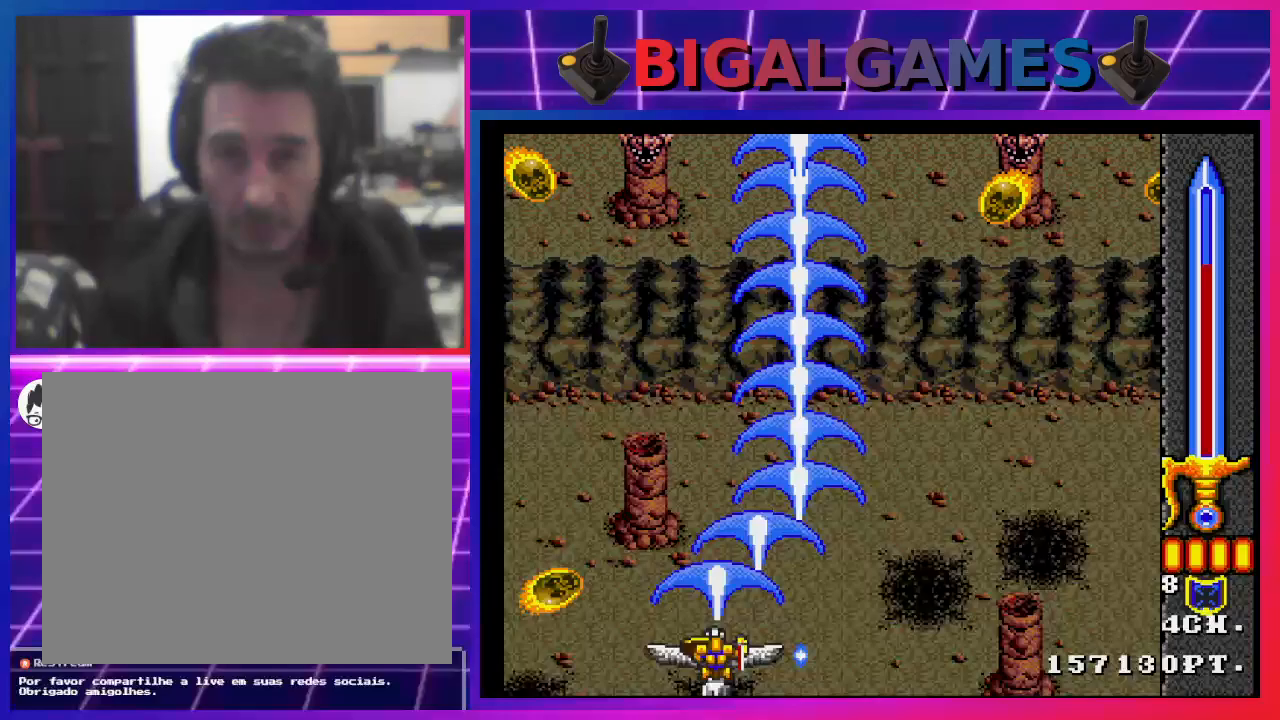
{"buttons": ["CROSS"], "left_stick": "center", "right_stick": "center", "events": [[167, "DPAD_LEFT", "up"], [300, "CROSS", "up"], [367, "CROSS", "down"]]}
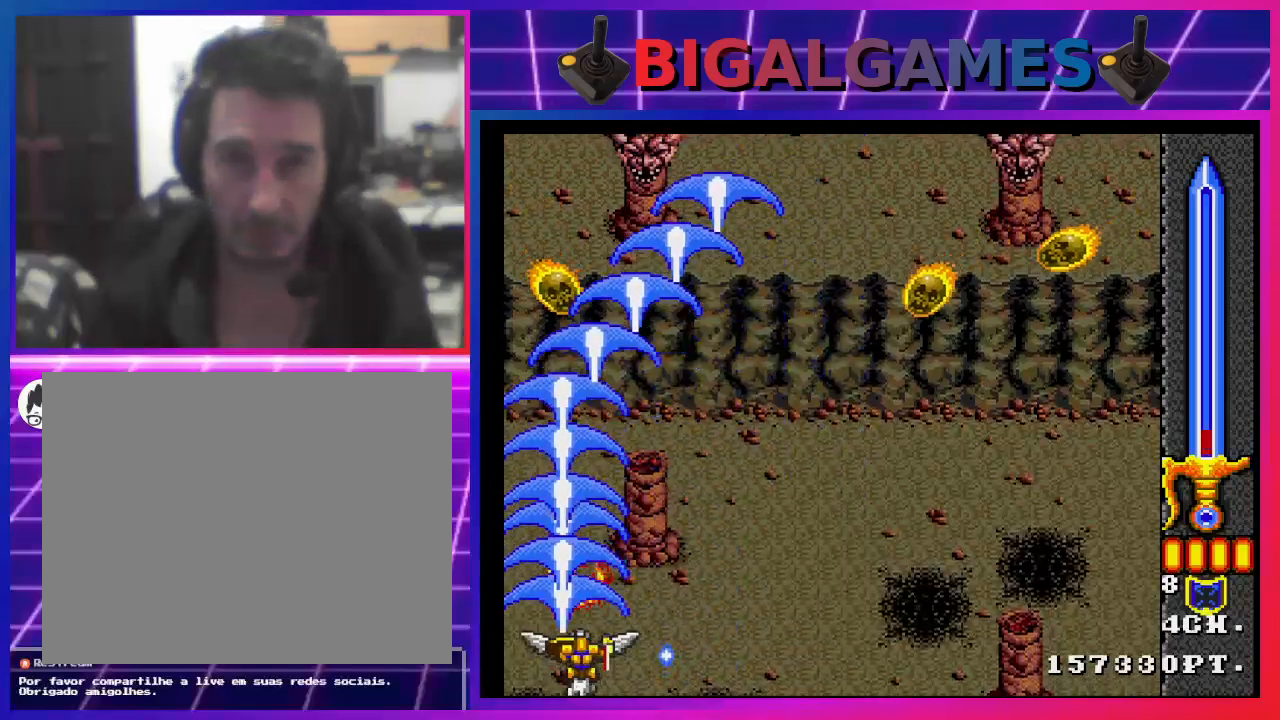
{"buttons": ["DPAD_RIGHT"], "left_stick": "center", "right_stick": "center", "events": [[33, "CROSS", "up"], [100, "CROSS", "down"], [133, "DPAD_RIGHT", "down"], [267, "CROSS", "up"], [300, "CROSS", "down"], [500, "CROSS", "up"]]}
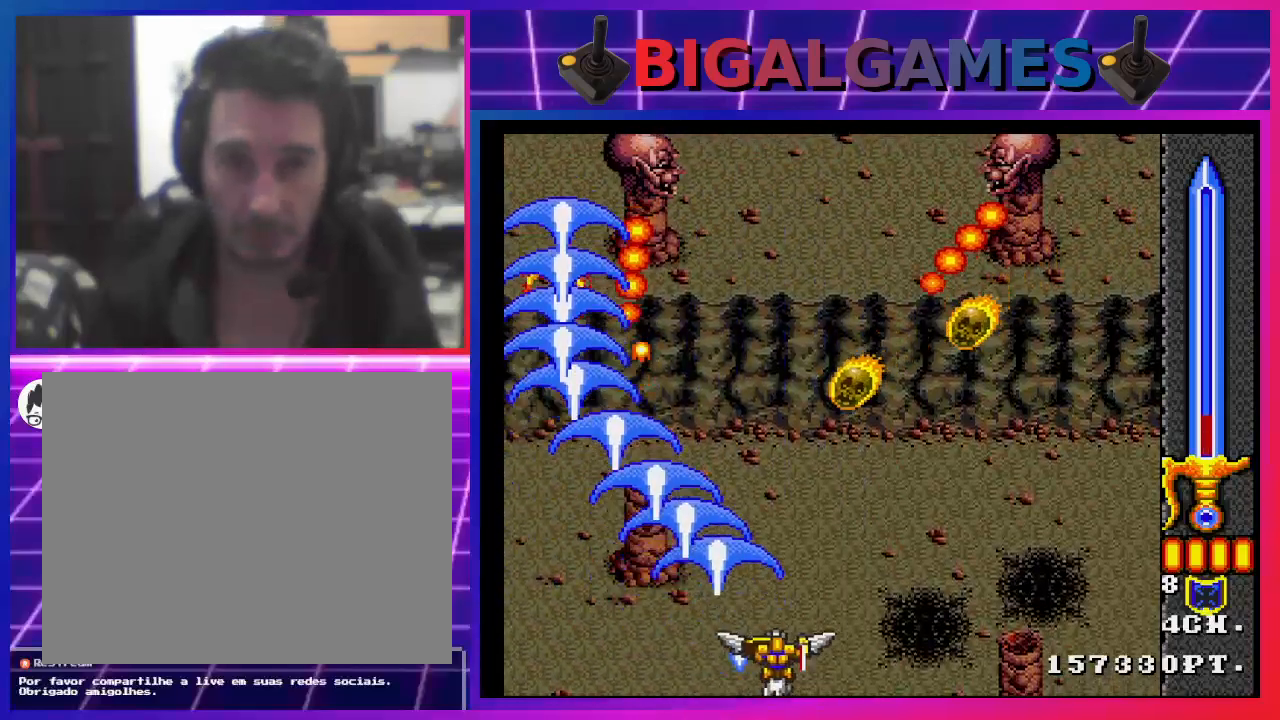
{"buttons": ["CROSS"], "left_stick": "center", "right_stick": "center", "events": [[67, "CROSS", "down"], [233, "CROSS", "up"], [267, "CROSS", "down"], [300, "DPAD_RIGHT", "up"]]}
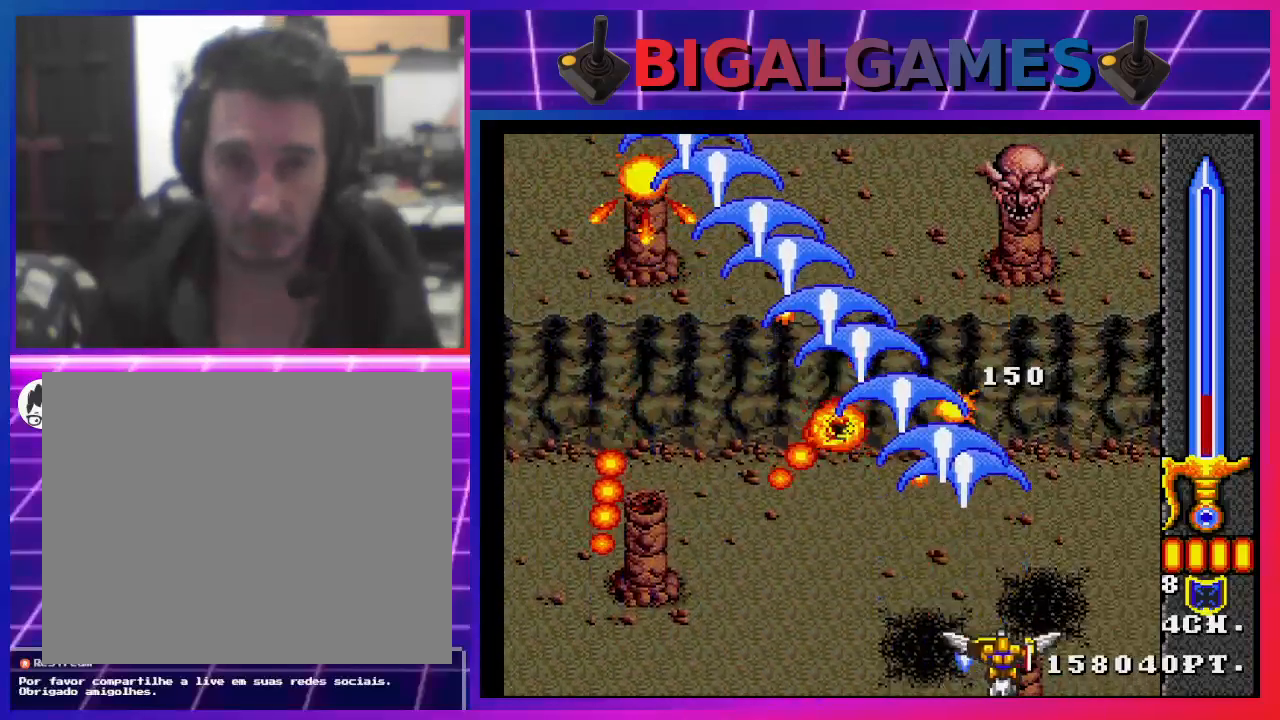
{"buttons": ["CROSS"], "left_stick": "center", "right_stick": "center", "events": [[200, "DPAD_RIGHT", "down"], [300, "DPAD_RIGHT", "up"]]}
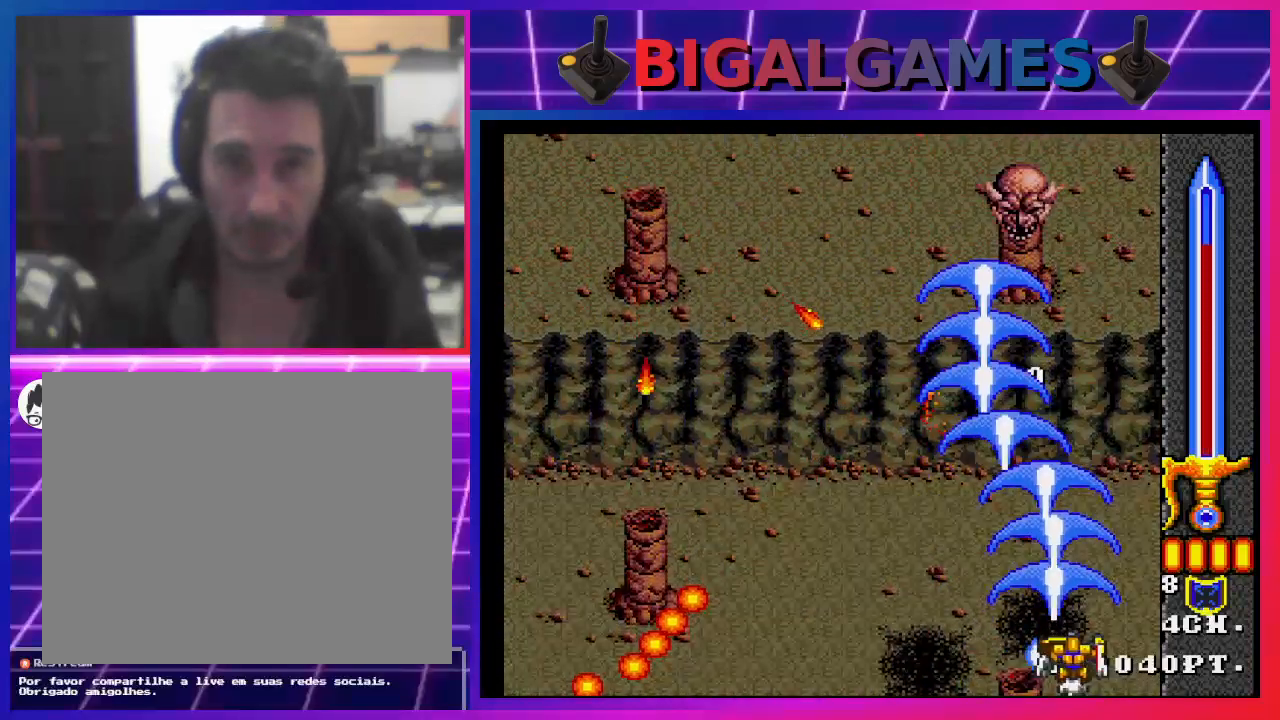
{"buttons": ["CROSS"], "left_stick": "center", "right_stick": "center", "events": [[233, "DPAD_LEFT", "down"], [300, "CROSS", "up"], [433, "DPAD_LEFT", "up"], [467, "CROSS", "down"]]}
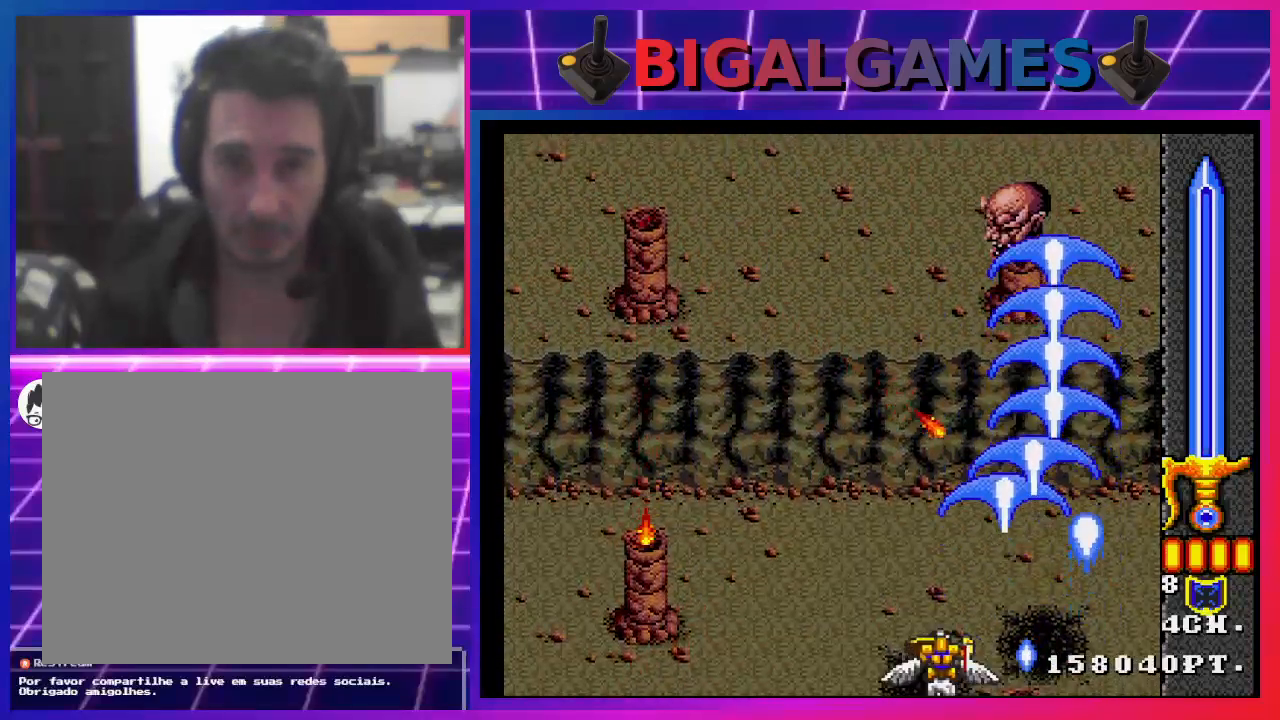
{"buttons": ["CROSS"], "left_stick": "center", "right_stick": "center", "events": []}
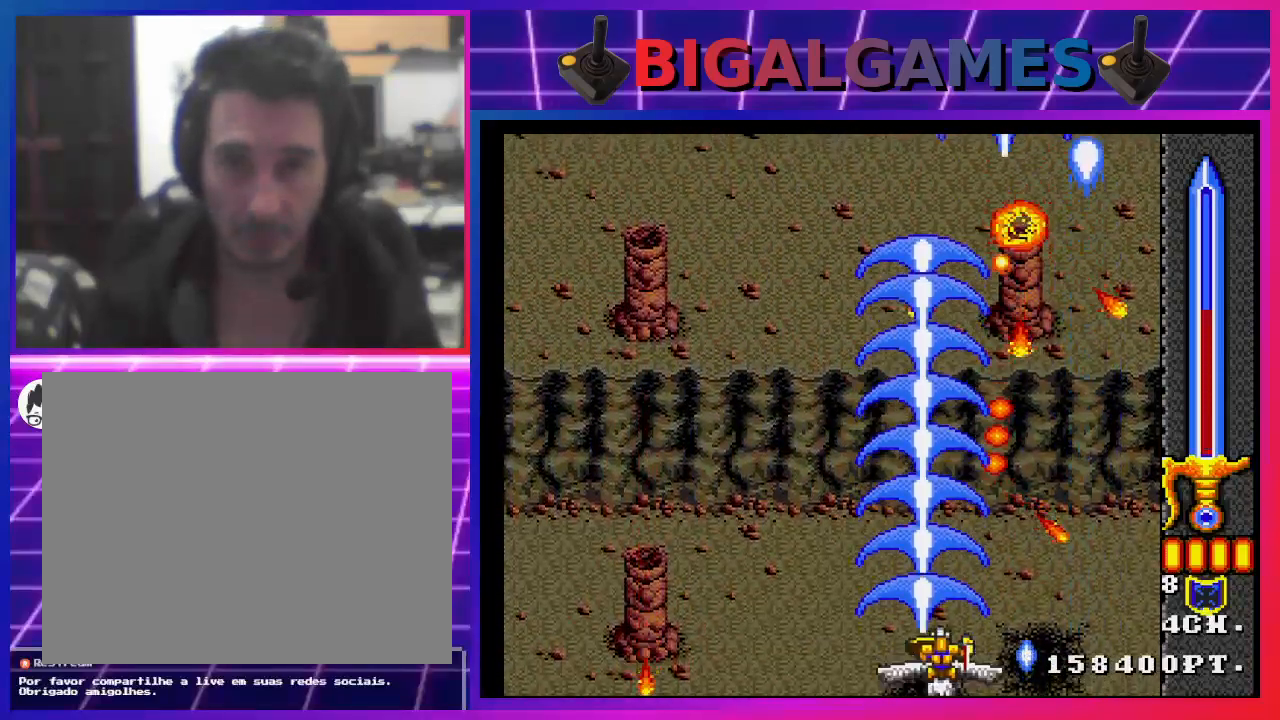
{"buttons": ["CROSS", "DPAD_RIGHT"], "left_stick": "center", "right_stick": "center", "events": [[433, "DPAD_RIGHT", "down"]]}
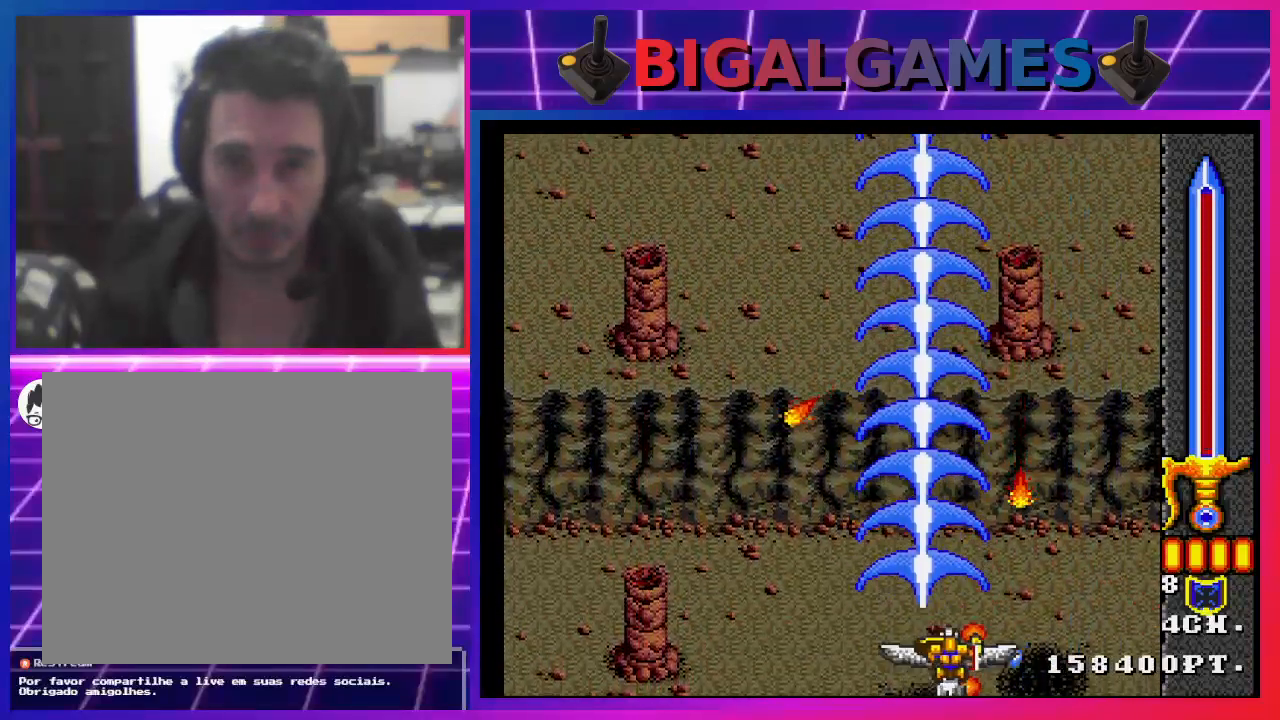
{"buttons": [], "left_stick": "center", "right_stick": "center", "events": [[300, "DPAD_RIGHT", "up"], [500, "CROSS", "up"]]}
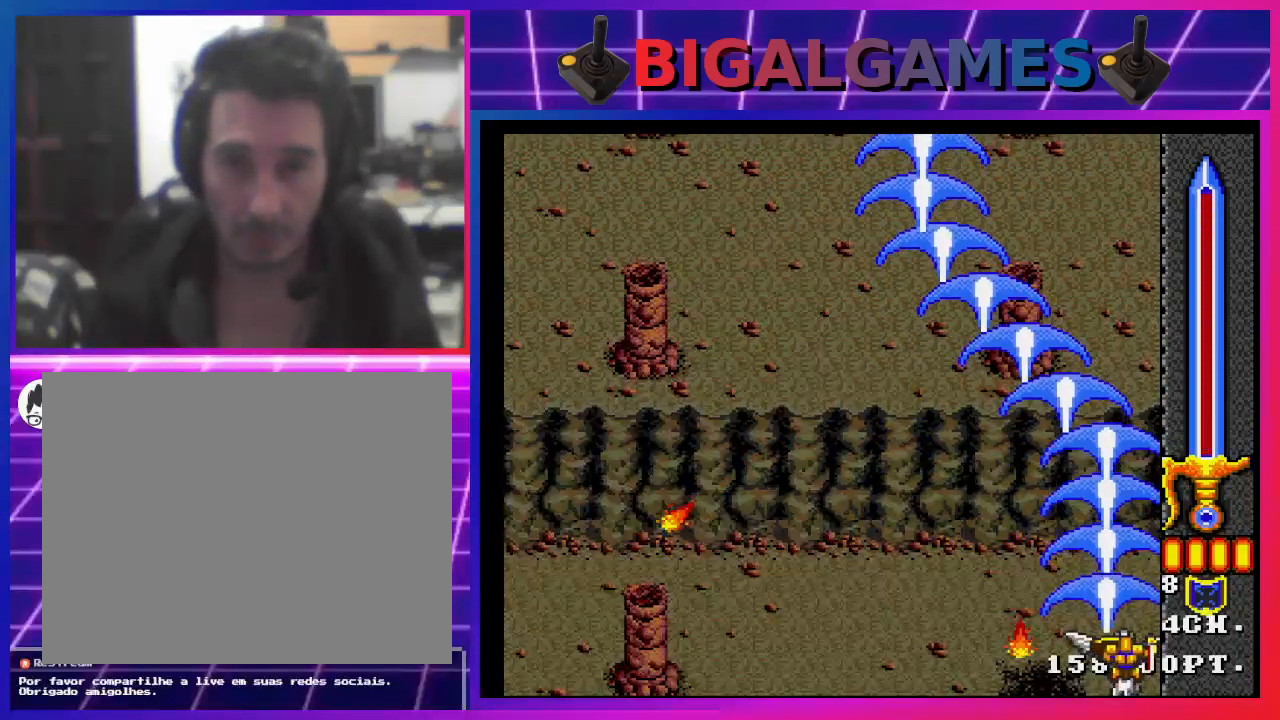
{"buttons": ["CROSS", "DPAD_LEFT"], "left_stick": "center", "right_stick": "center", "events": [[100, "CROSS", "down"], [200, "DPAD_LEFT", "down"], [300, "CROSS", "up"], [367, "CROSS", "down"]]}
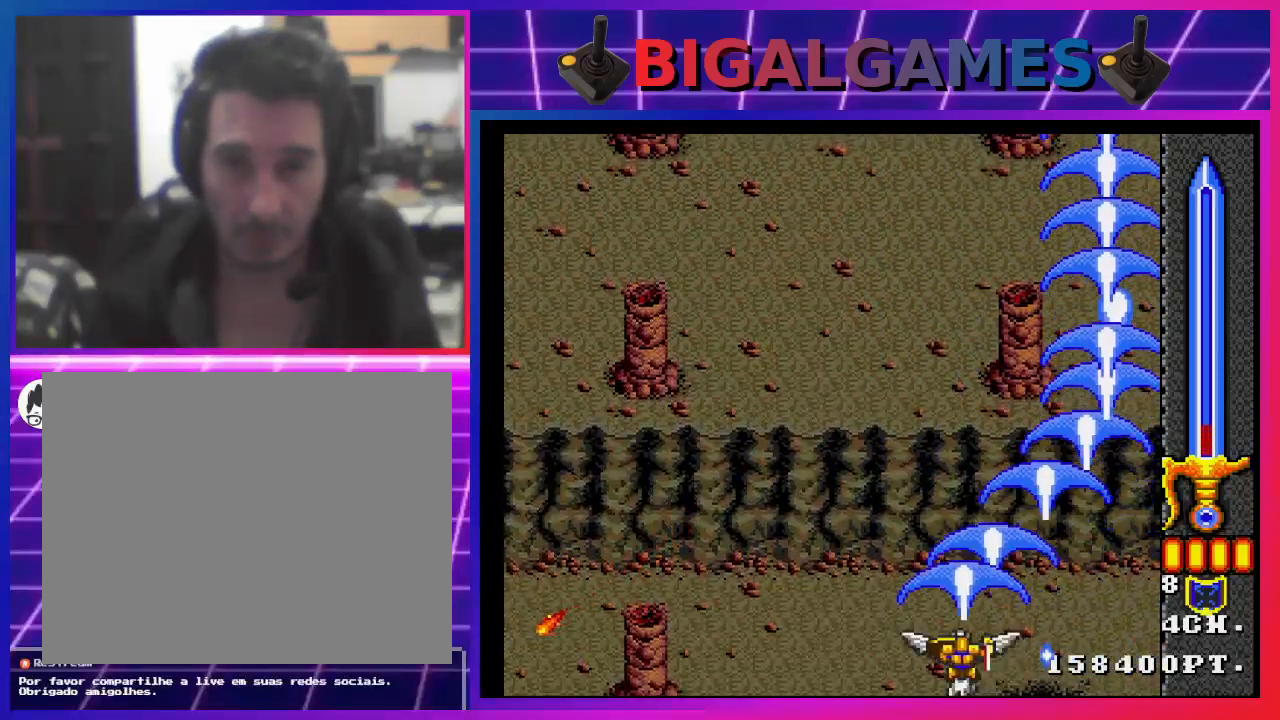
{"buttons": ["CROSS"], "left_stick": "center", "right_stick": "center", "events": [[100, "DPAD_LEFT", "up"], [133, "CROSS", "up"], [167, "CROSS", "down"]]}
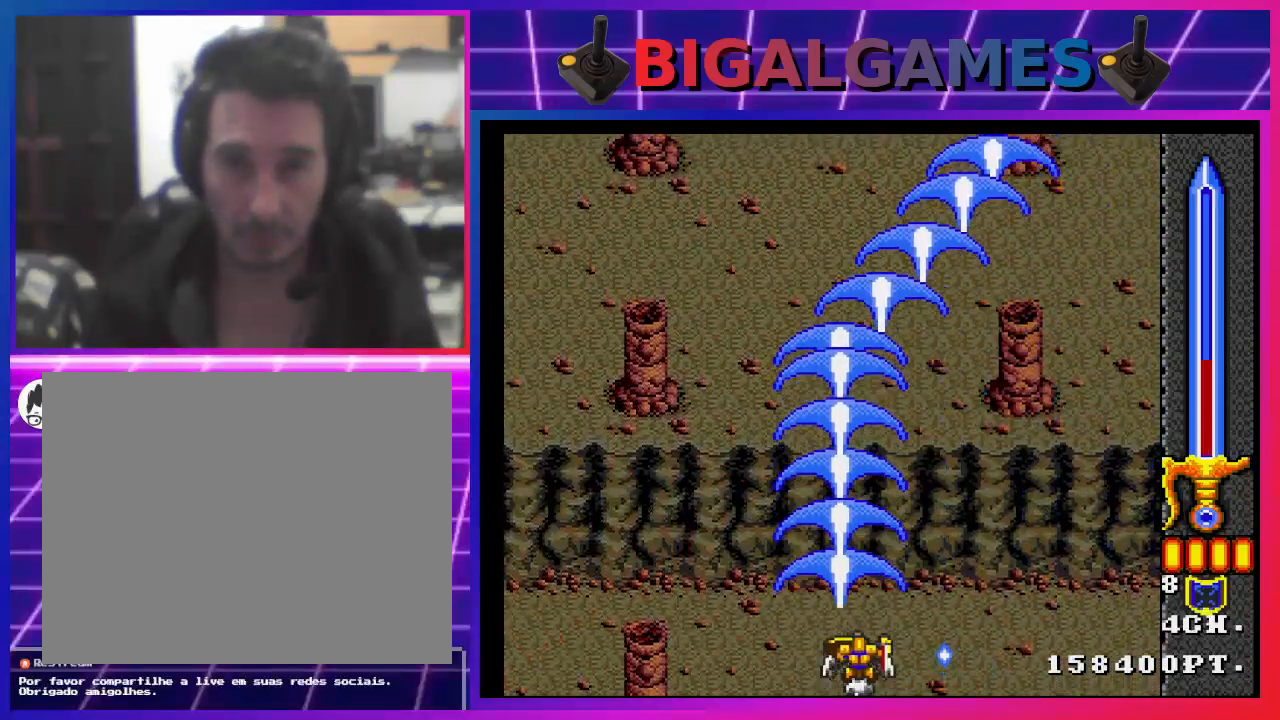
{"buttons": ["CROSS"], "left_stick": "center", "right_stick": "center", "events": []}
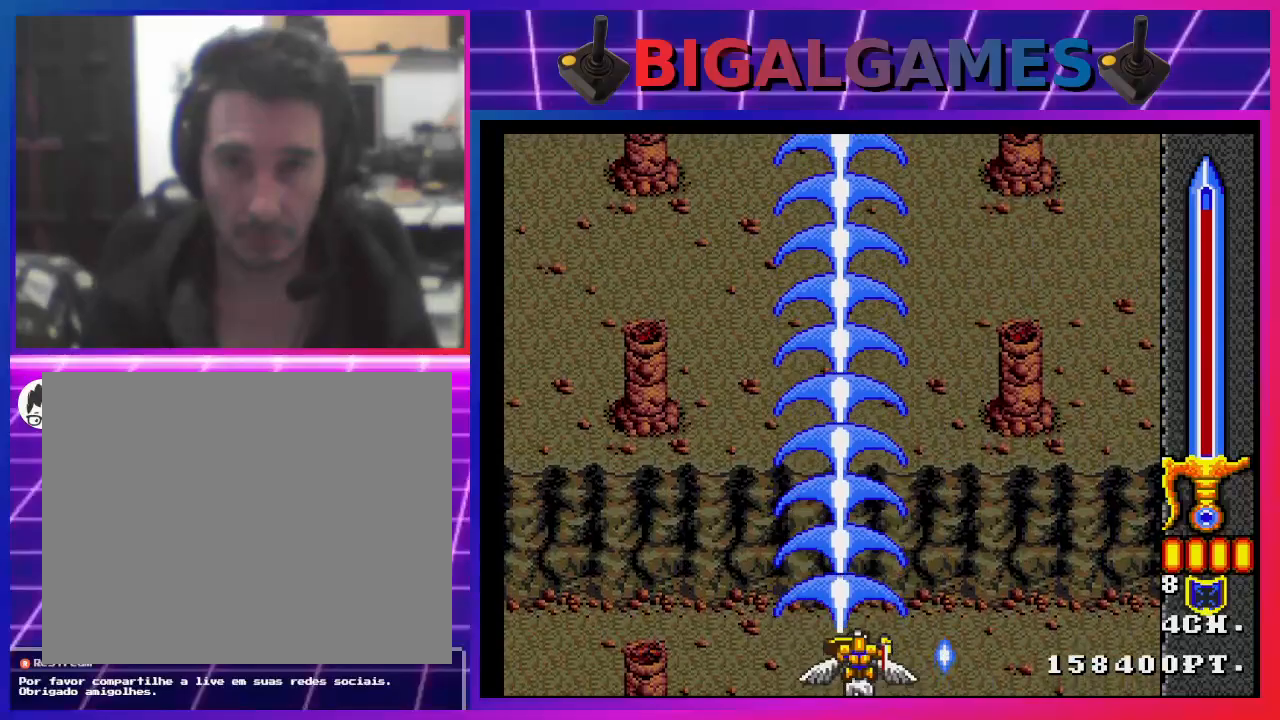
{"buttons": [], "left_stick": "center", "right_stick": "center", "events": [[167, "DPAD_LEFT", "down"], [367, "CROSS", "up"], [400, "DPAD_LEFT", "up"]]}
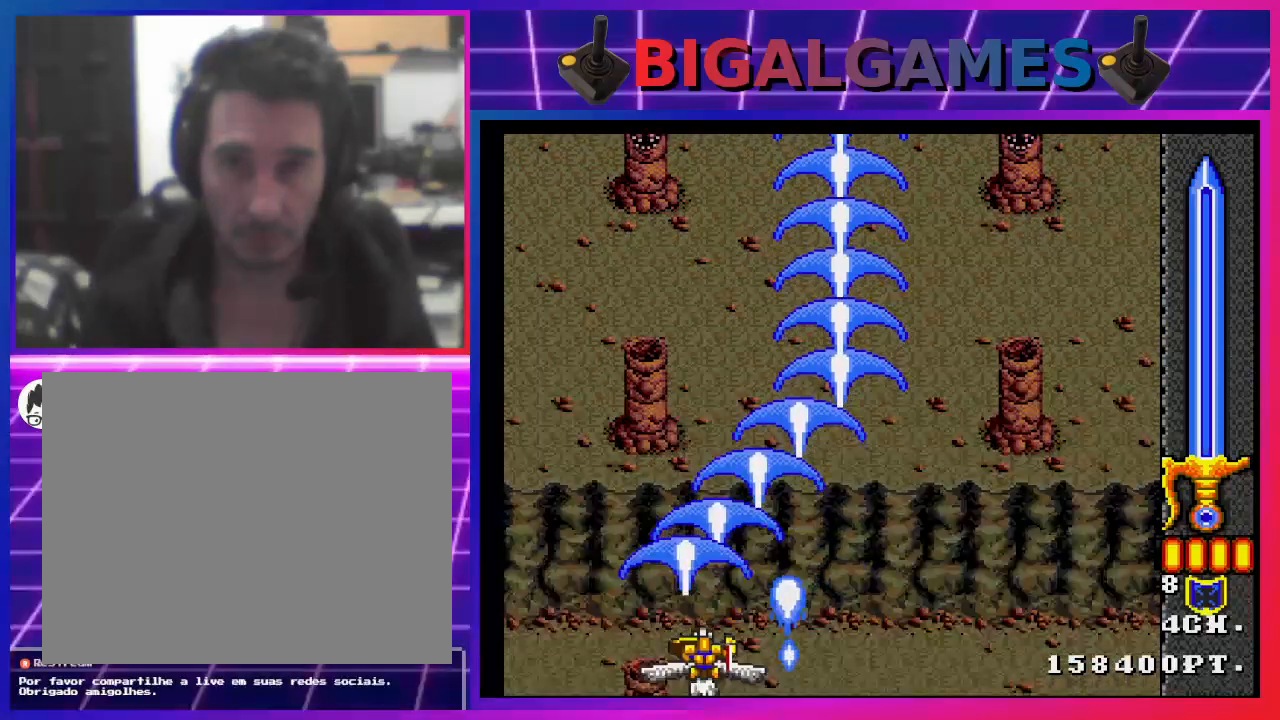
{"buttons": ["CROSS"], "left_stick": "center", "right_stick": "center", "events": [[300, "CROSS", "down"]]}
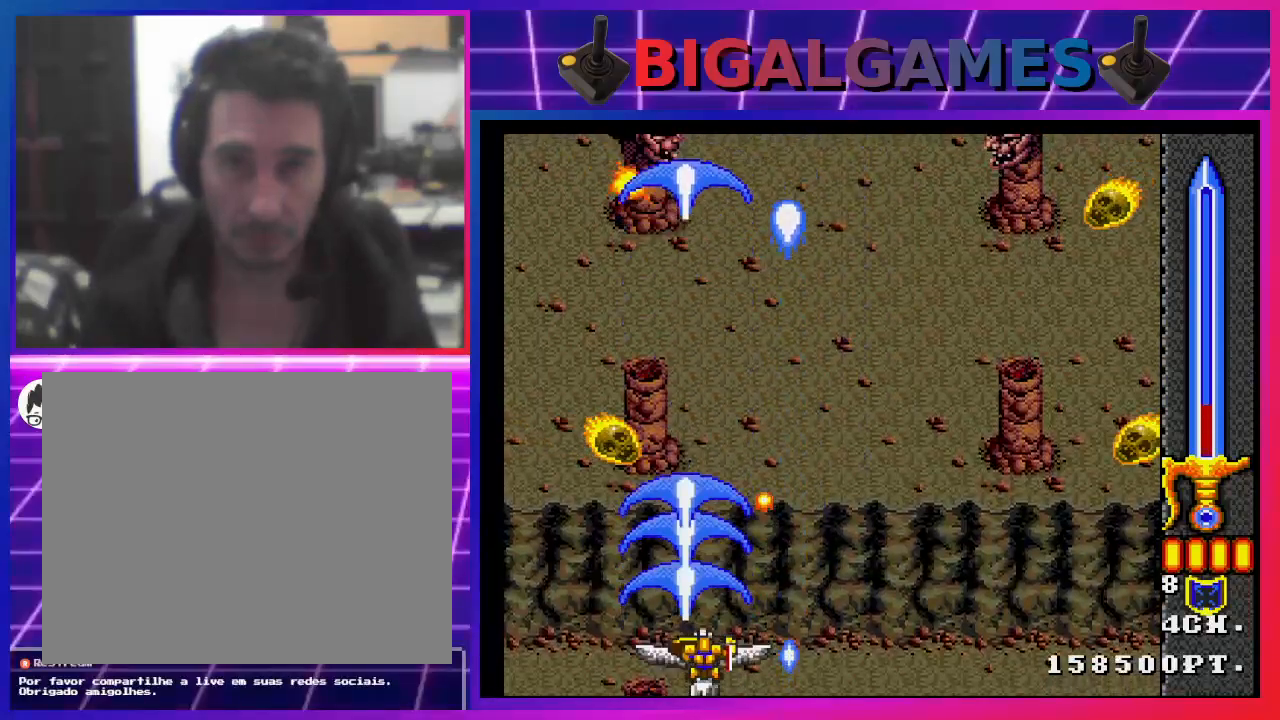
{"buttons": ["CROSS", "DPAD_LEFT"], "left_stick": "center", "right_stick": "center", "events": [[500, "DPAD_LEFT", "down"]]}
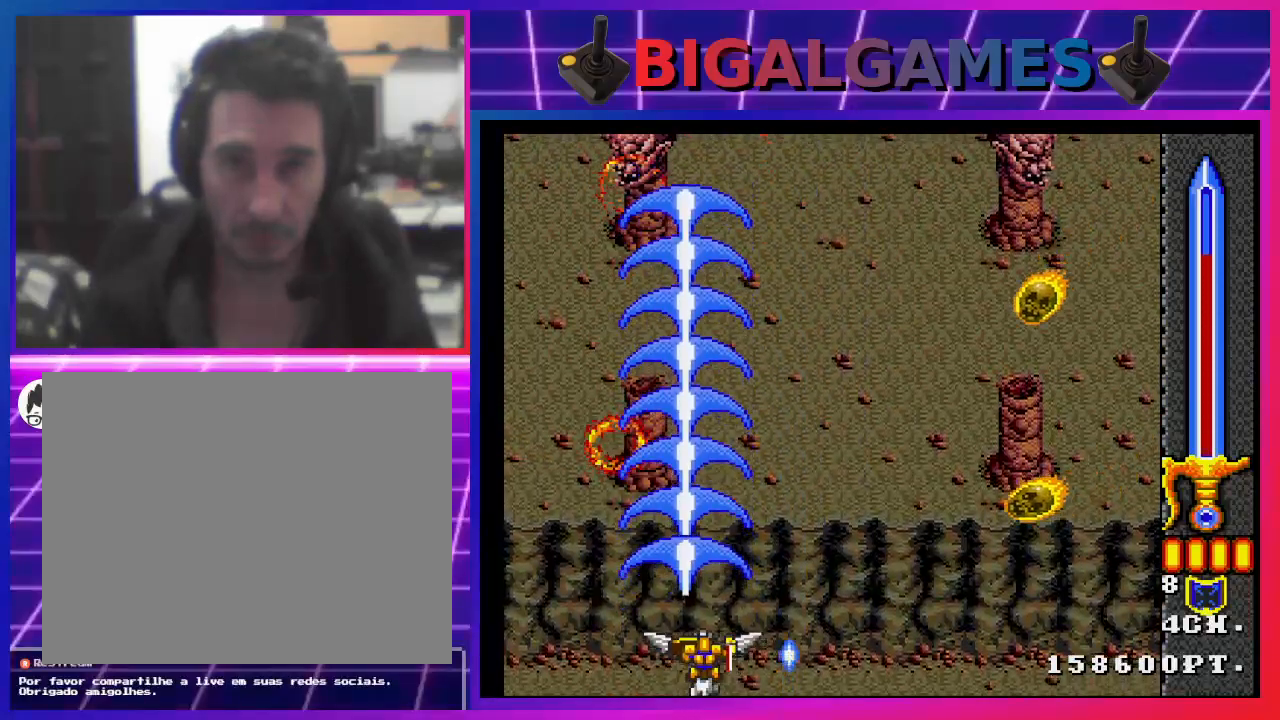
{"buttons": ["CROSS"], "left_stick": "center", "right_stick": "center", "events": [[167, "DPAD_LEFT", "up"]]}
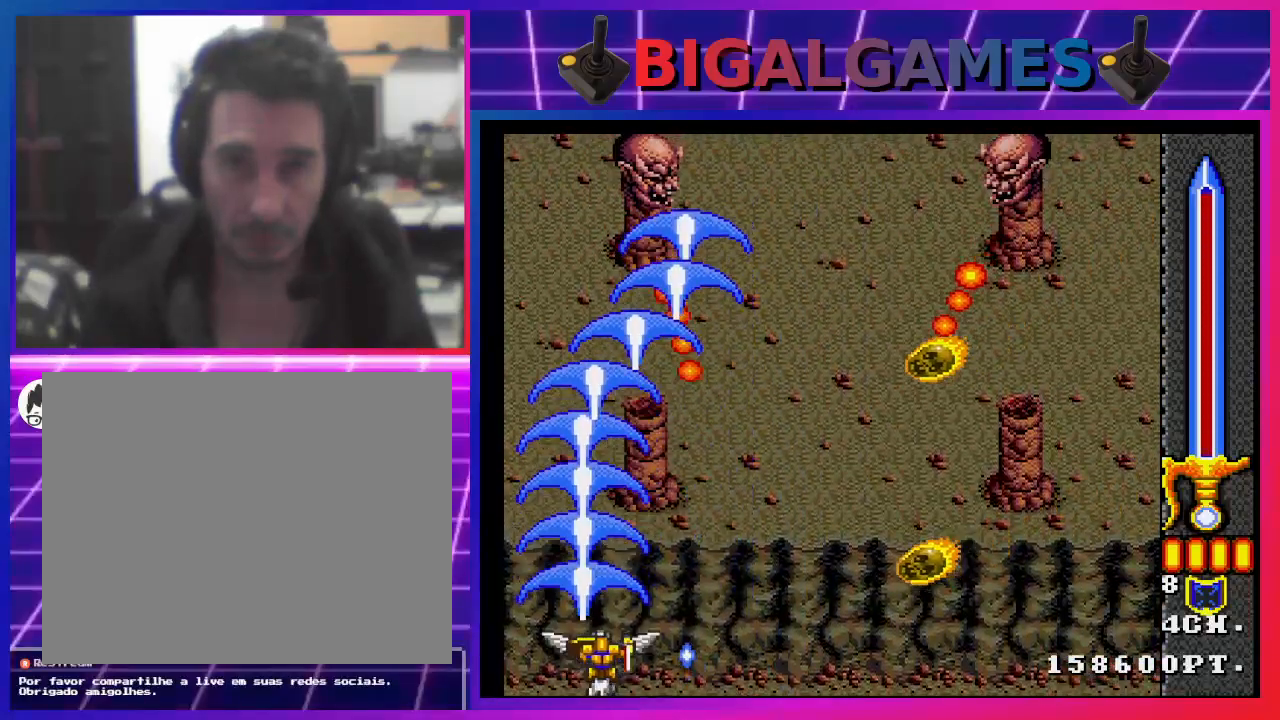
{"buttons": ["CROSS", "DPAD_UP"], "left_stick": "center", "right_stick": "center", "events": [[167, "CROSS", "up"], [267, "DPAD_UP", "down"], [467, "CROSS", "down"]]}
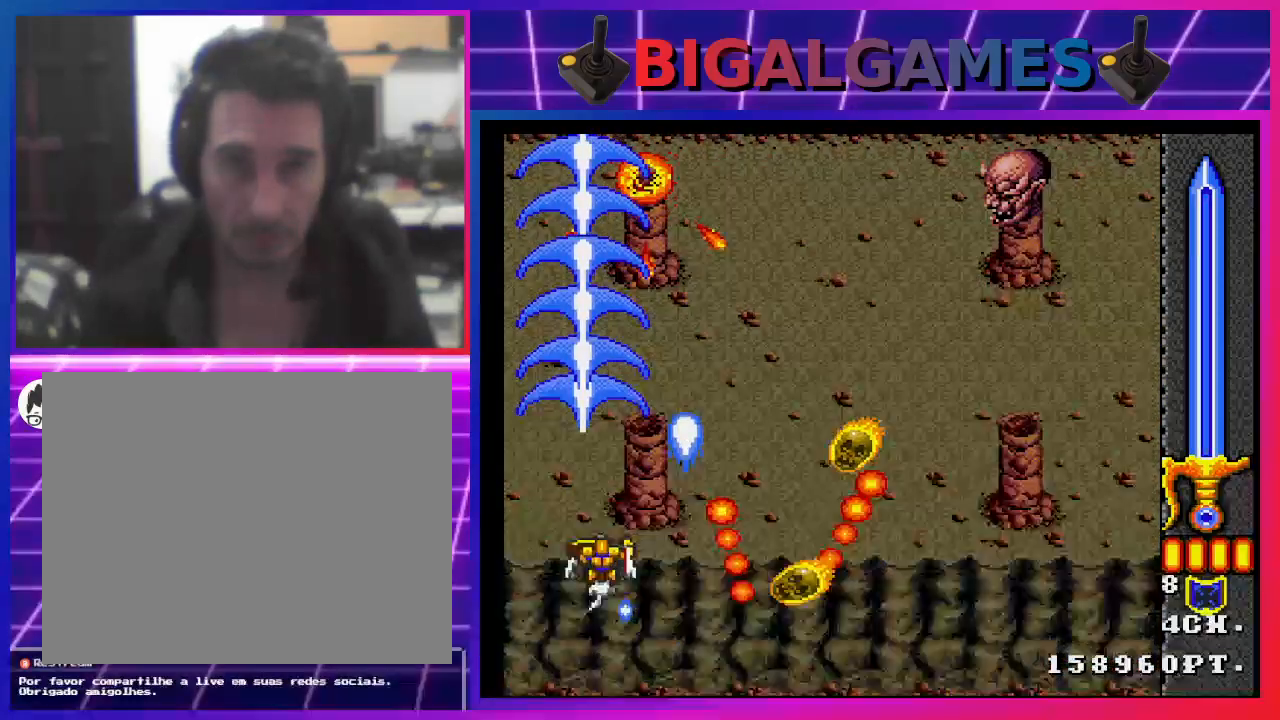
{"buttons": ["CROSS", "DPAD_UP"], "left_stick": "center", "right_stick": "center", "events": []}
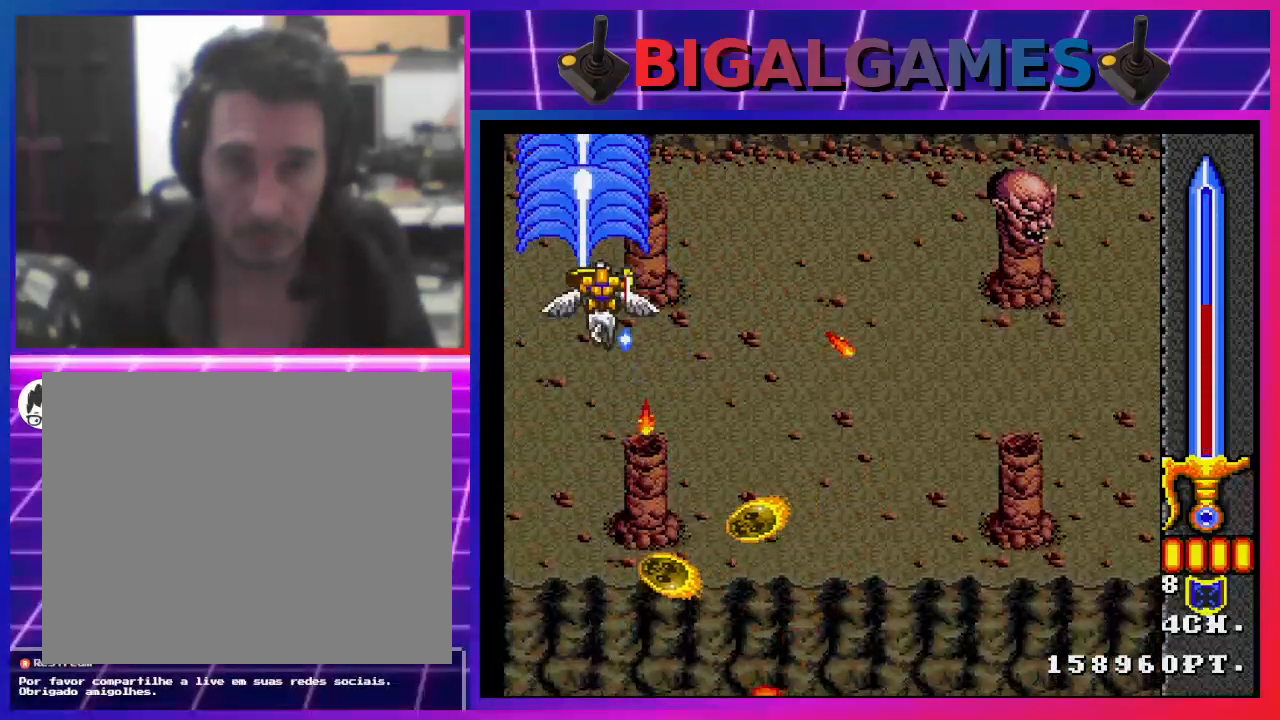
{"buttons": ["CROSS", "DPAD_DOWN", "DPAD_RIGHT"], "left_stick": "center", "right_stick": "center", "events": [[100, "DPAD_RIGHT", "down"], [100, "DPAD_UP", "up"], [200, "DPAD_DOWN", "down"]]}
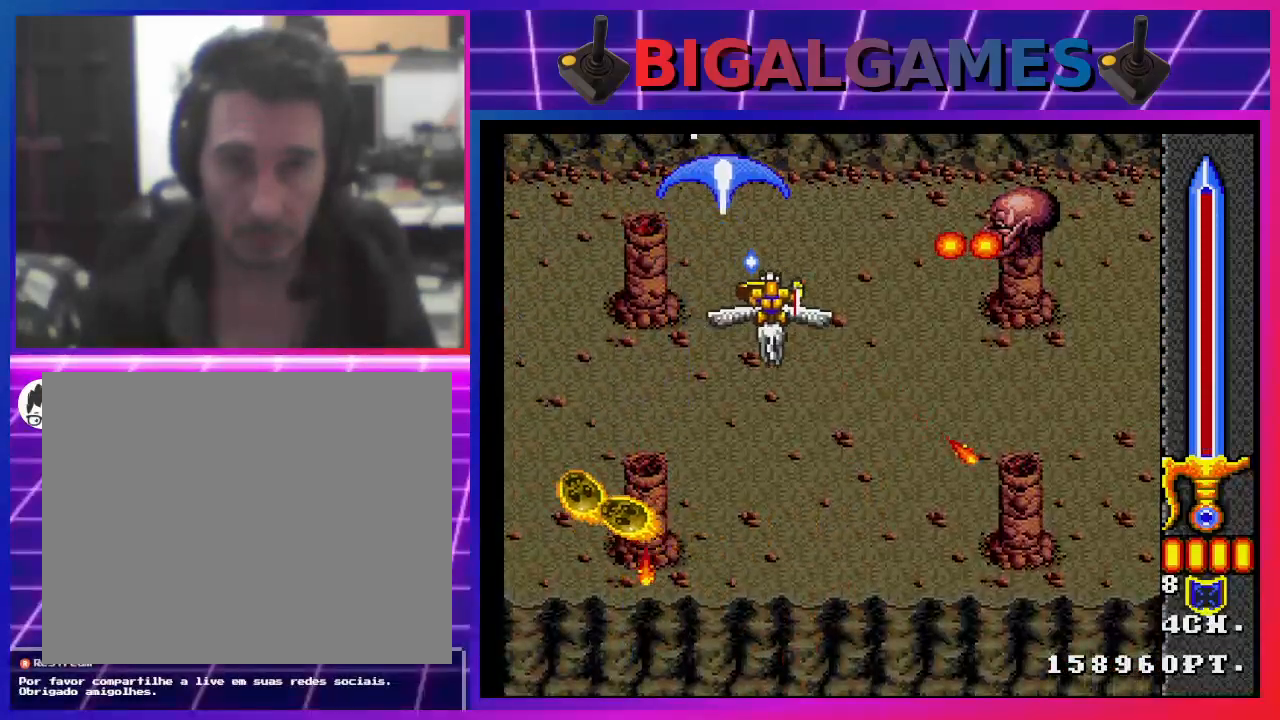
{"buttons": ["CROSS", "DPAD_RIGHT"], "left_stick": "center", "right_stick": "center", "events": [[33, "DPAD_RIGHT", "up"], [200, "DPAD_RIGHT", "down"], [500, "DPAD_DOWN", "up"]]}
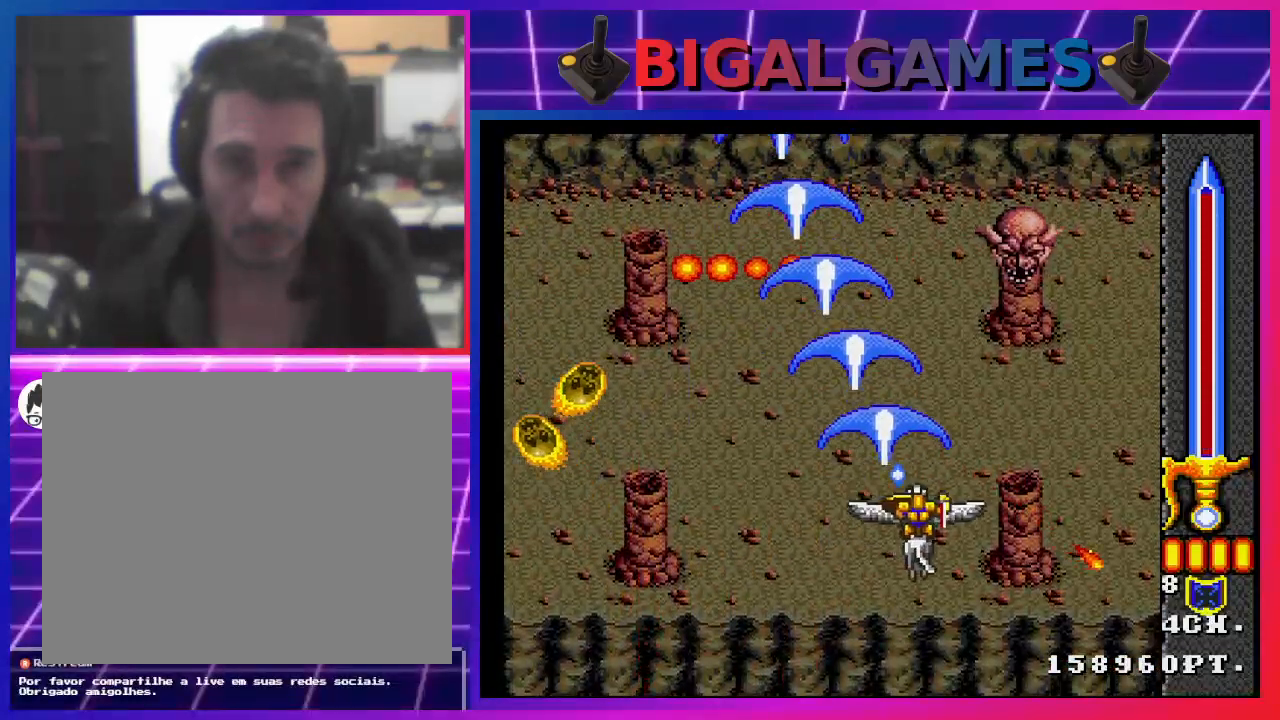
{"buttons": ["CROSS", "DPAD_LEFT"], "left_stick": "center", "right_stick": "center", "events": [[200, "CROSS", "up"], [300, "DPAD_RIGHT", "up"], [400, "CROSS", "down"], [467, "DPAD_LEFT", "down"]]}
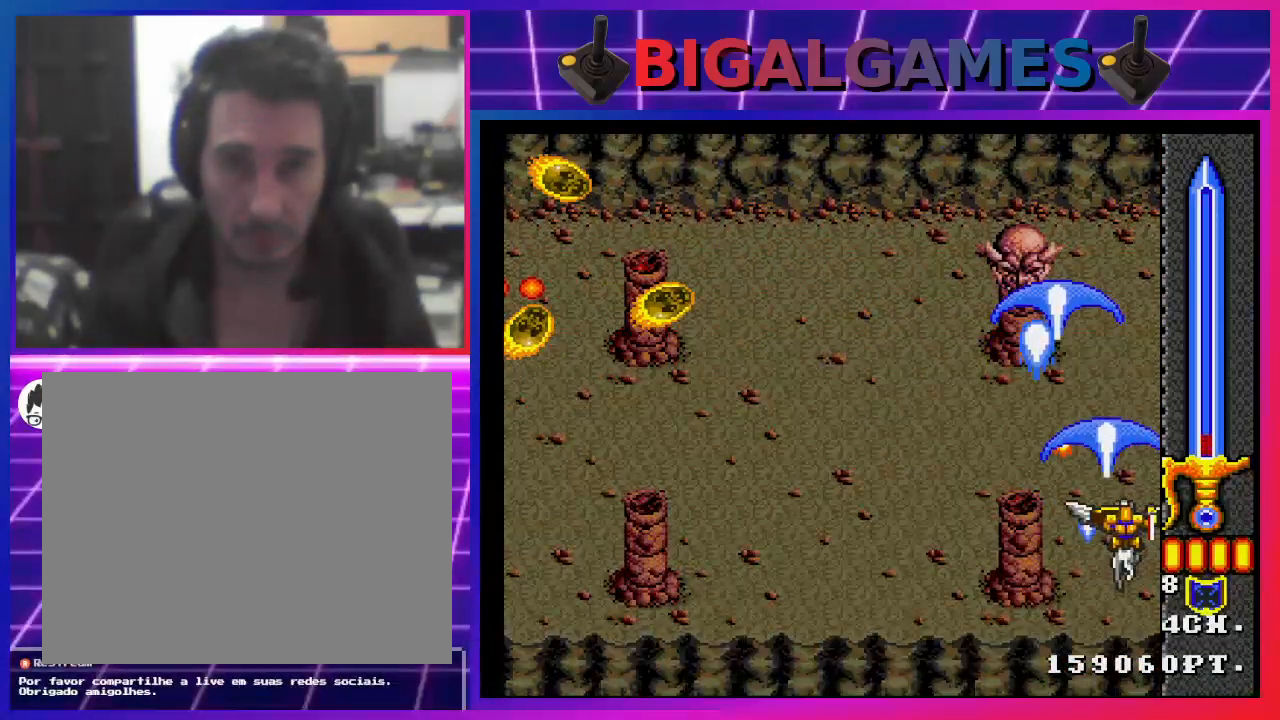
{"buttons": ["CROSS"], "left_stick": "center", "right_stick": "center", "events": [[300, "CROSS", "up"], [400, "CROSS", "down"], [500, "DPAD_LEFT", "up"]]}
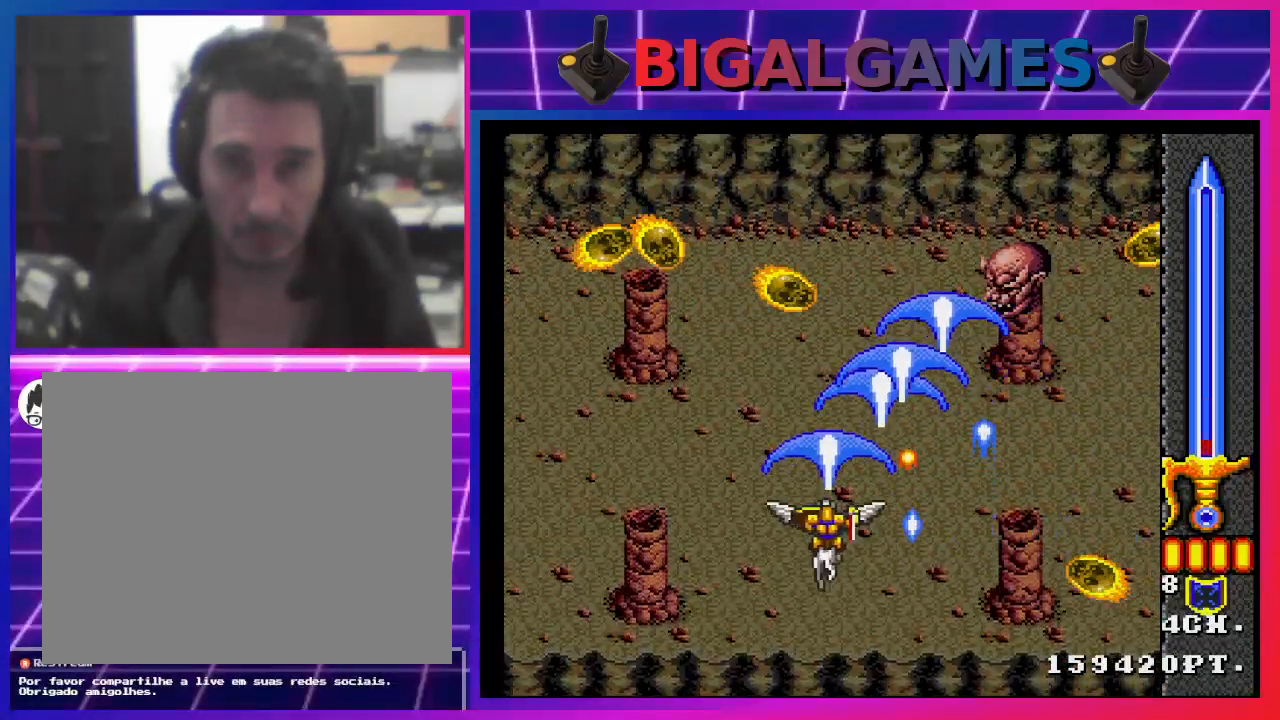
{"buttons": ["DPAD_DOWN"], "left_stick": "center", "right_stick": "center", "events": [[67, "CROSS", "up"], [100, "CROSS", "down"], [200, "DPAD_DOWN", "down"], [300, "CROSS", "up"], [333, "CROSS", "down"], [500, "CROSS", "up"]]}
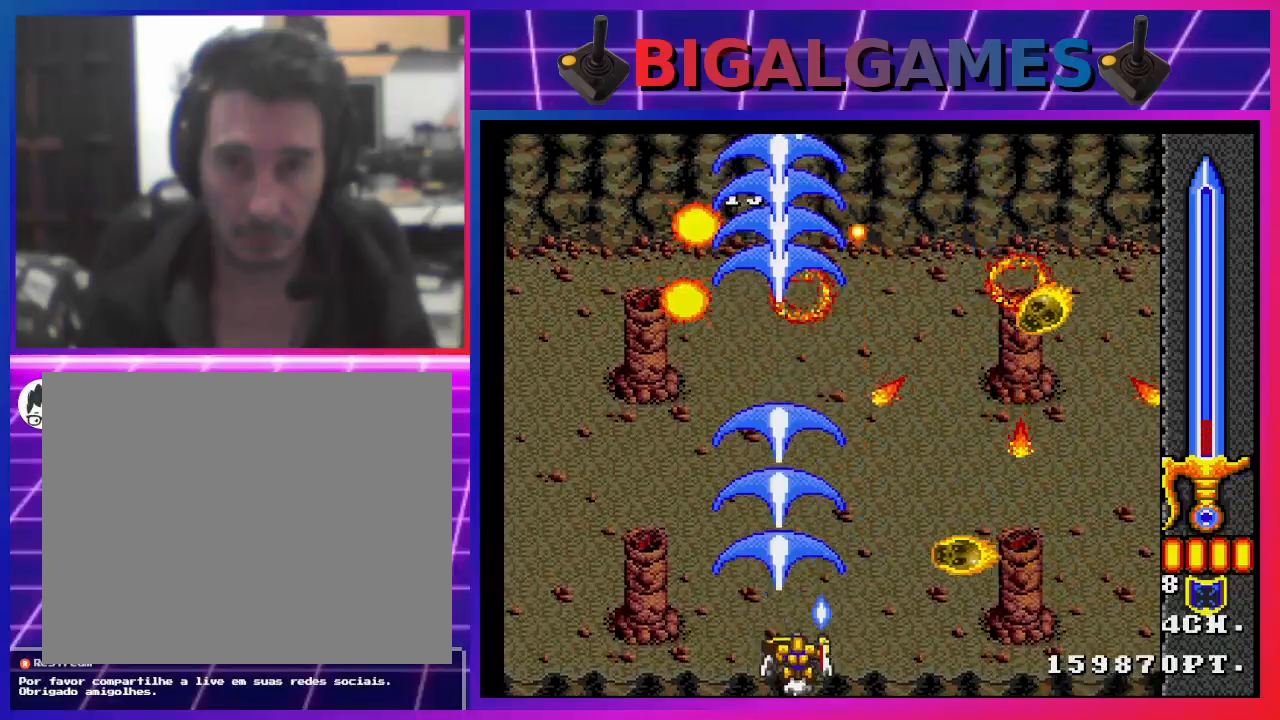
{"buttons": ["CROSS"], "left_stick": "center", "right_stick": "center", "events": [[67, "CROSS", "down"], [67, "DPAD_RIGHT", "down"], [167, "DPAD_DOWN", "up"], [200, "DPAD_RIGHT", "up"], [233, "CROSS", "up"], [300, "CROSS", "down"], [300, "DPAD_RIGHT", "down"], [400, "DPAD_RIGHT", "up"], [467, "CROSS", "up"], [500, "CROSS", "down"]]}
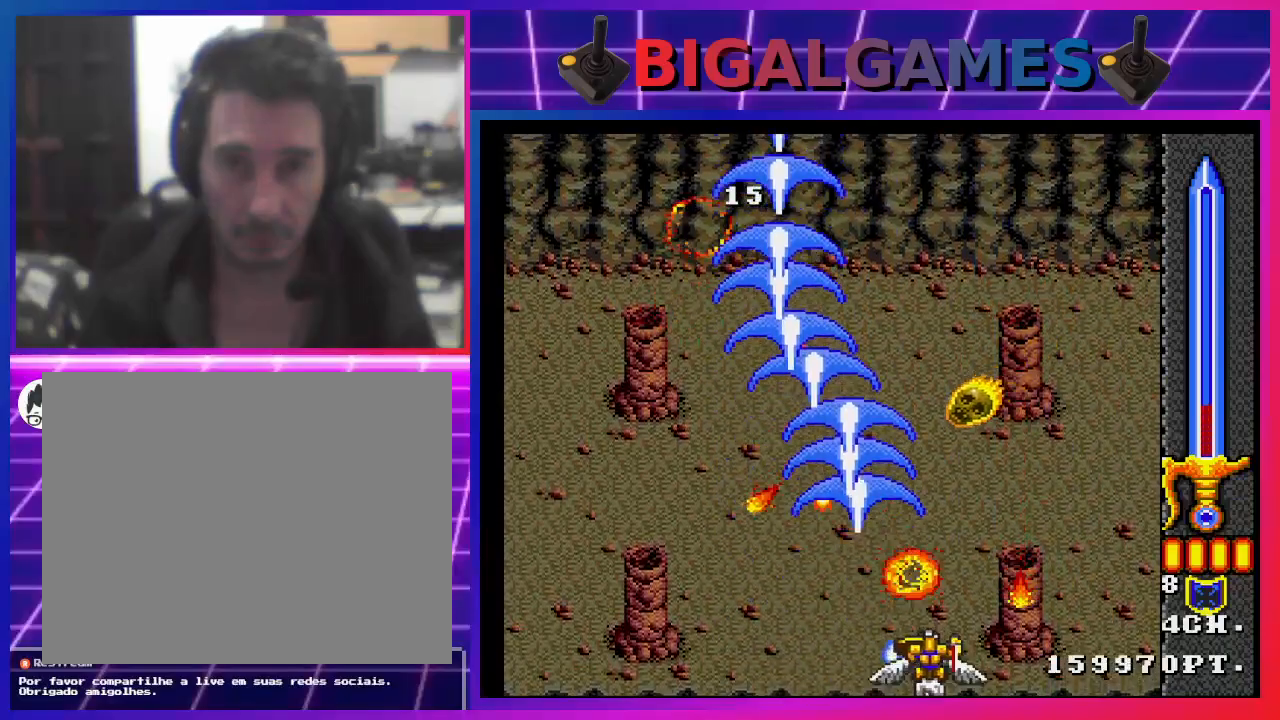
{"buttons": [], "left_stick": "center", "right_stick": "center", "events": [[100, "CROSS", "up"], [200, "CROSS", "down"], [300, "CROSS", "up"], [367, "CROSS", "down"], [500, "CROSS", "up"]]}
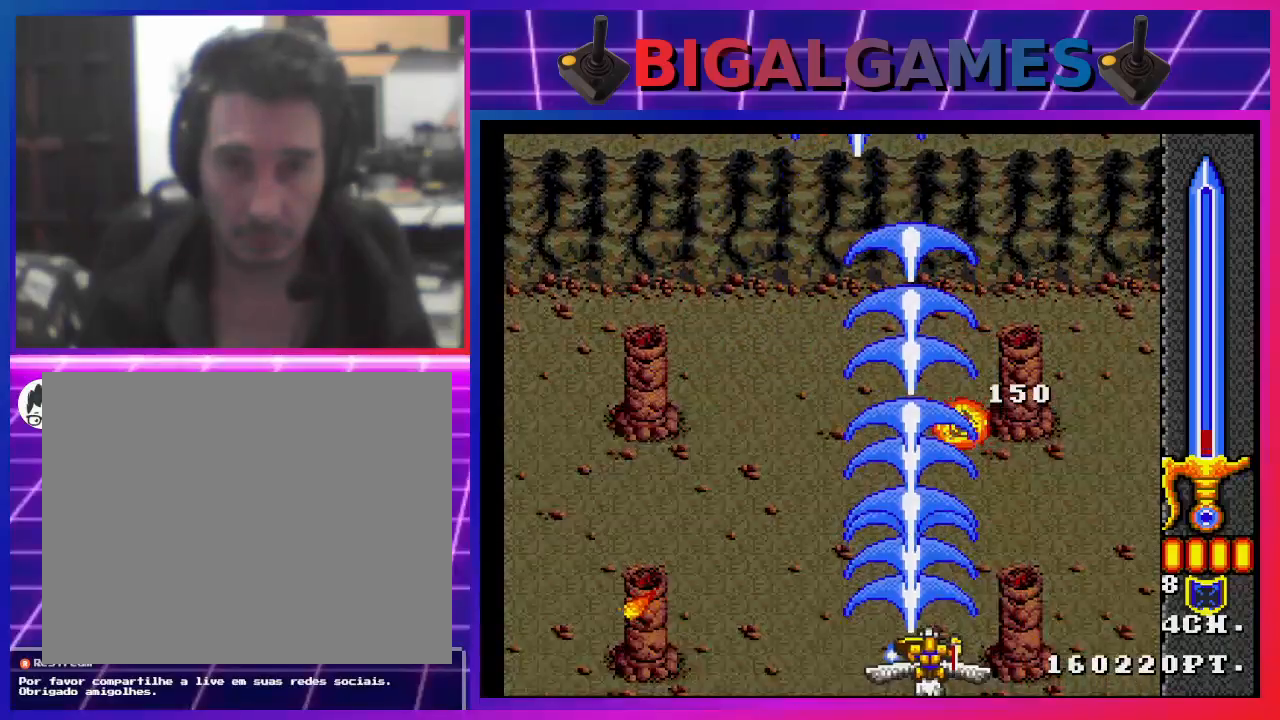
{"buttons": ["CROSS"], "left_stick": "center", "right_stick": "center", "events": [[67, "CROSS", "down"], [67, "DPAD_RIGHT", "down"], [200, "CROSS", "up"], [233, "DPAD_RIGHT", "up"], [300, "CROSS", "down"]]}